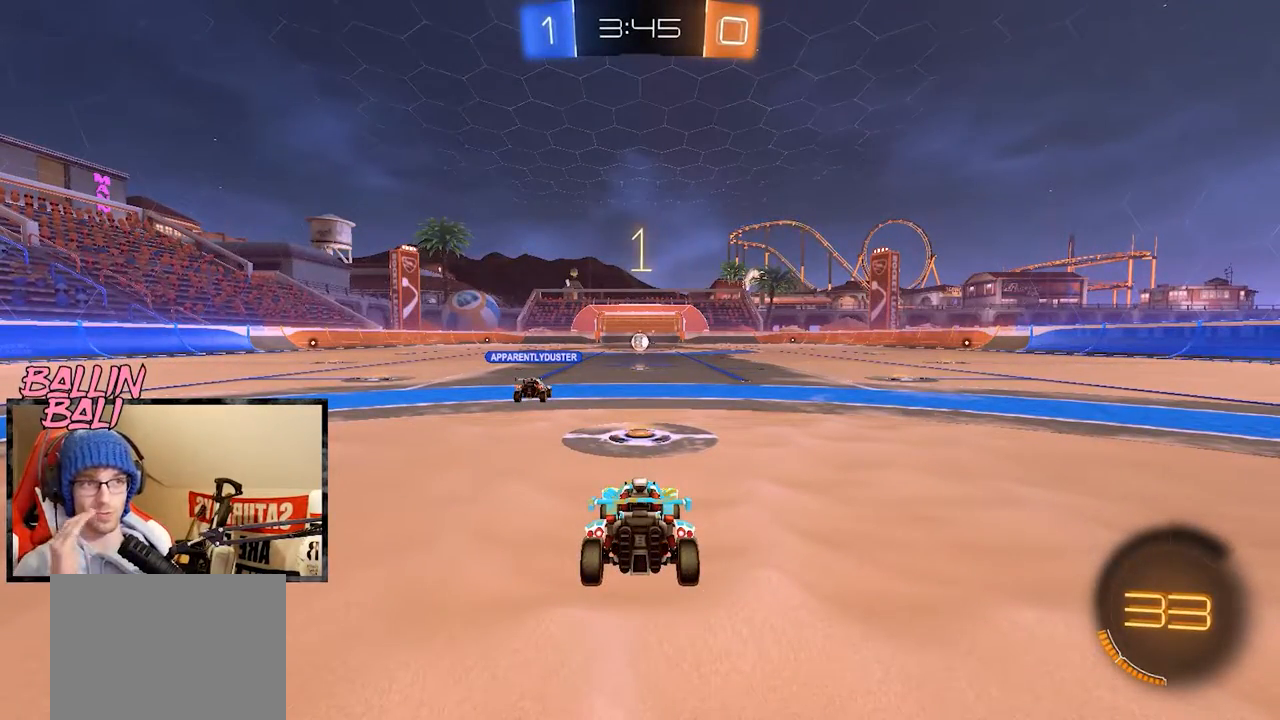
Gameplay with a controller (Xbox layout); each line is a JSON object with the inputs held at the frame after it. "events" lists button and stick changes between this image and that frame as [ms after this image, input, new state], when the widget could be followed in between.
{"buttons": ["R2"], "left_stick": "center", "right_stick": "center", "events": []}
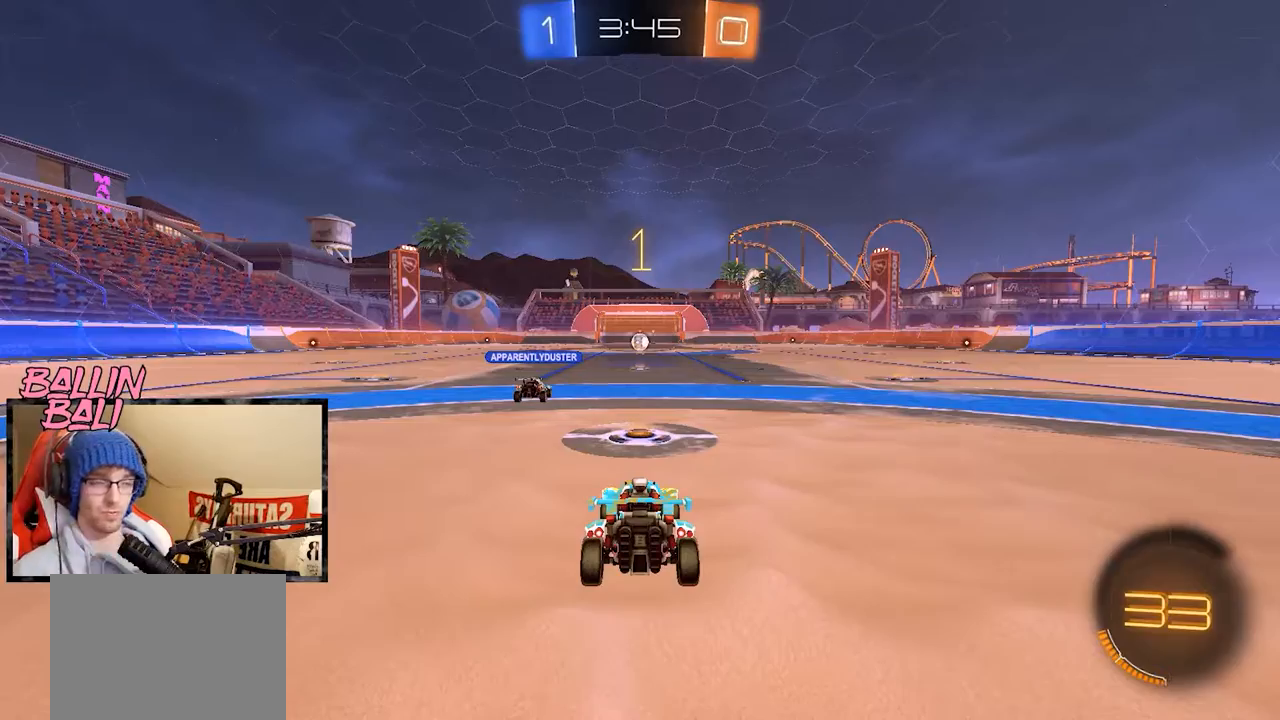
{"buttons": ["R1", "R2"], "left_stick": "center", "right_stick": "center", "events": [[283, "R1", "down"], [283, "left_stick", "left"], [383, "left_stick", "right"], [483, "left_stick", "center"]]}
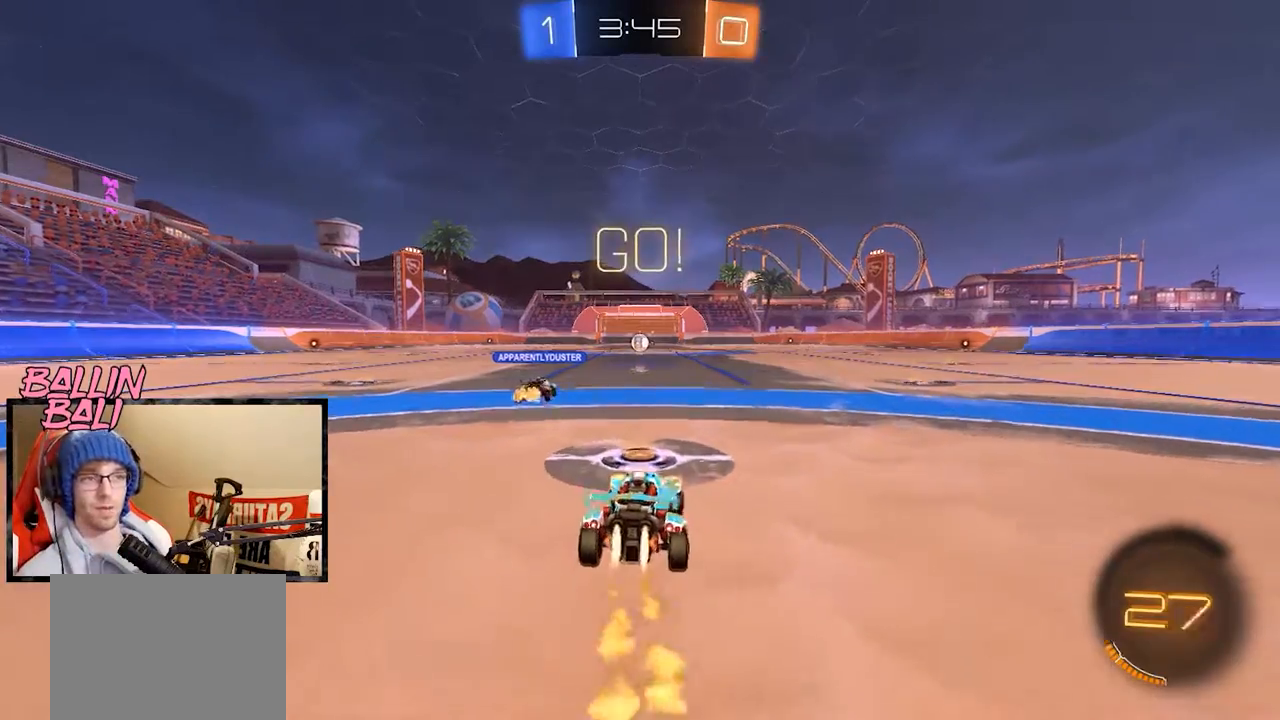
{"buttons": ["A", "R1", "R2"], "left_stick": "right", "right_stick": "center", "events": [[50, "left_stick", "right"], [484, "A", "down"]]}
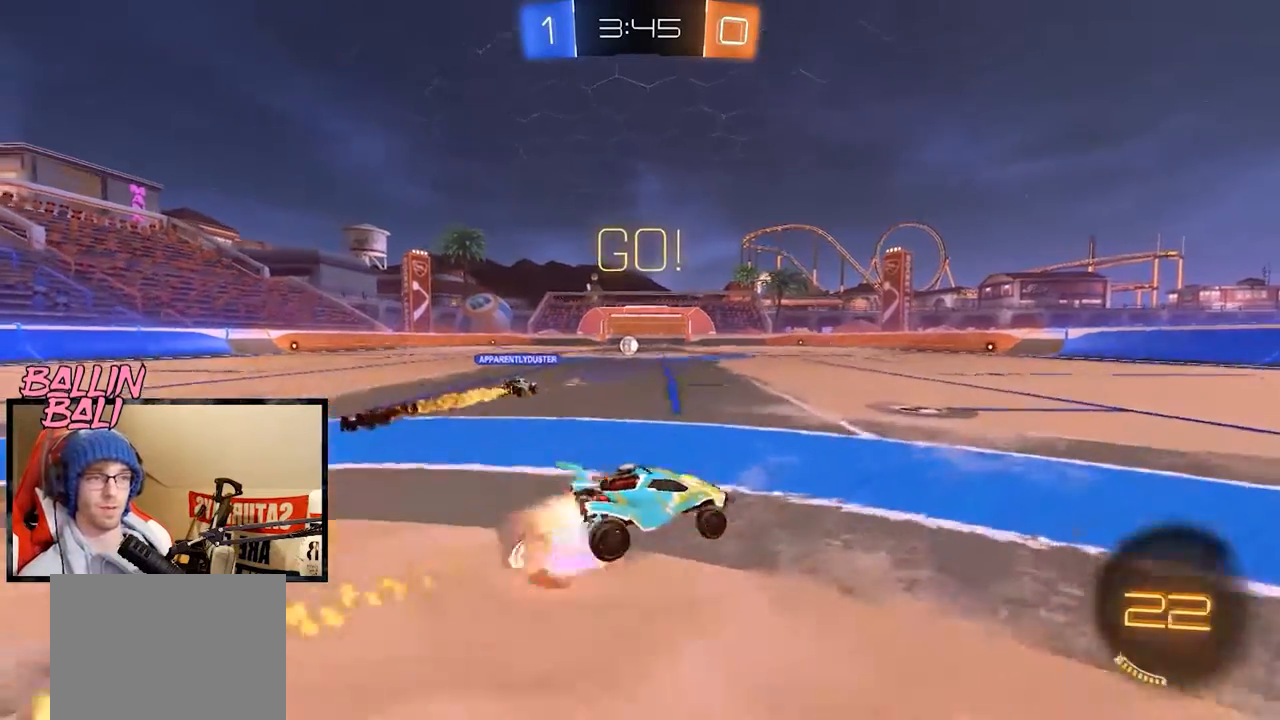
{"buttons": ["X", "R2"], "left_stick": "down-right", "right_stick": "center", "events": [[50, "A", "up"], [66, "left_stick", "up-right"], [133, "A", "down"], [233, "A", "up"], [250, "Y", "down"], [250, "left_stick", "center"], [350, "R1", "up"], [350, "Y", "up"], [350, "left_stick", "down-right"], [433, "X", "down"]]}
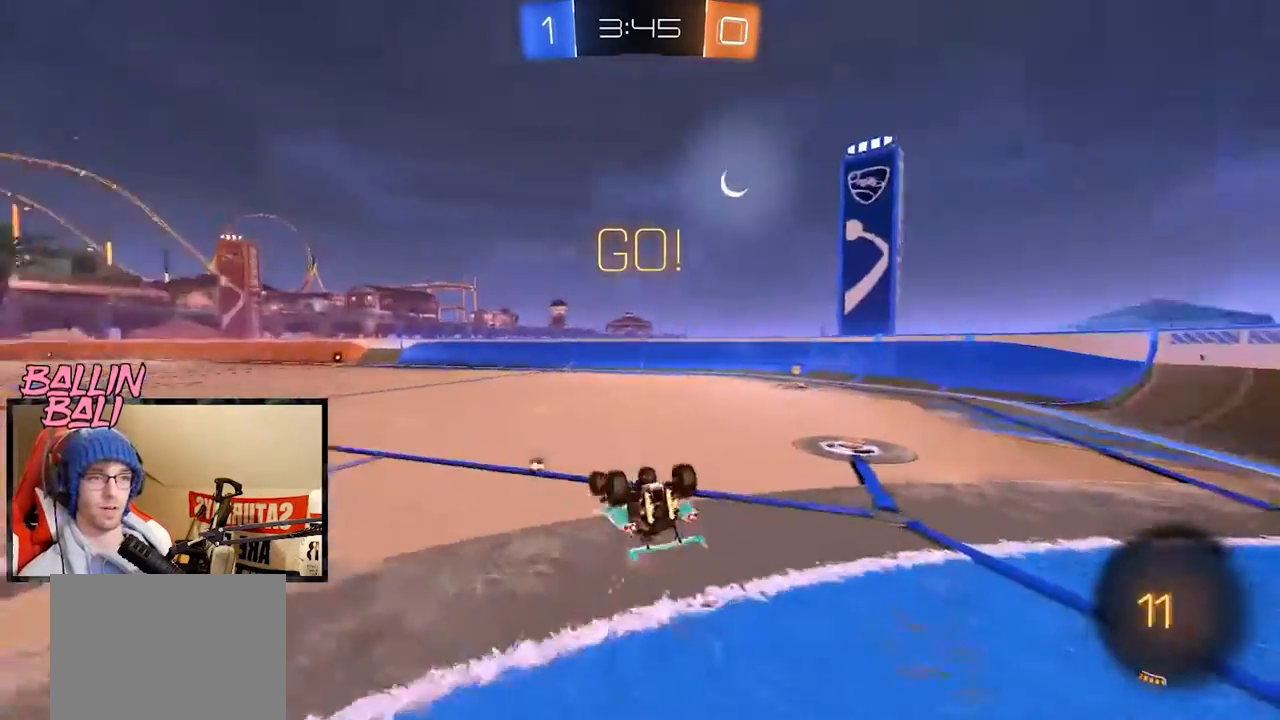
{"buttons": ["Y", "R2"], "left_stick": "down-right", "right_stick": "center", "events": [[334, "X", "up"], [451, "Y", "down"]]}
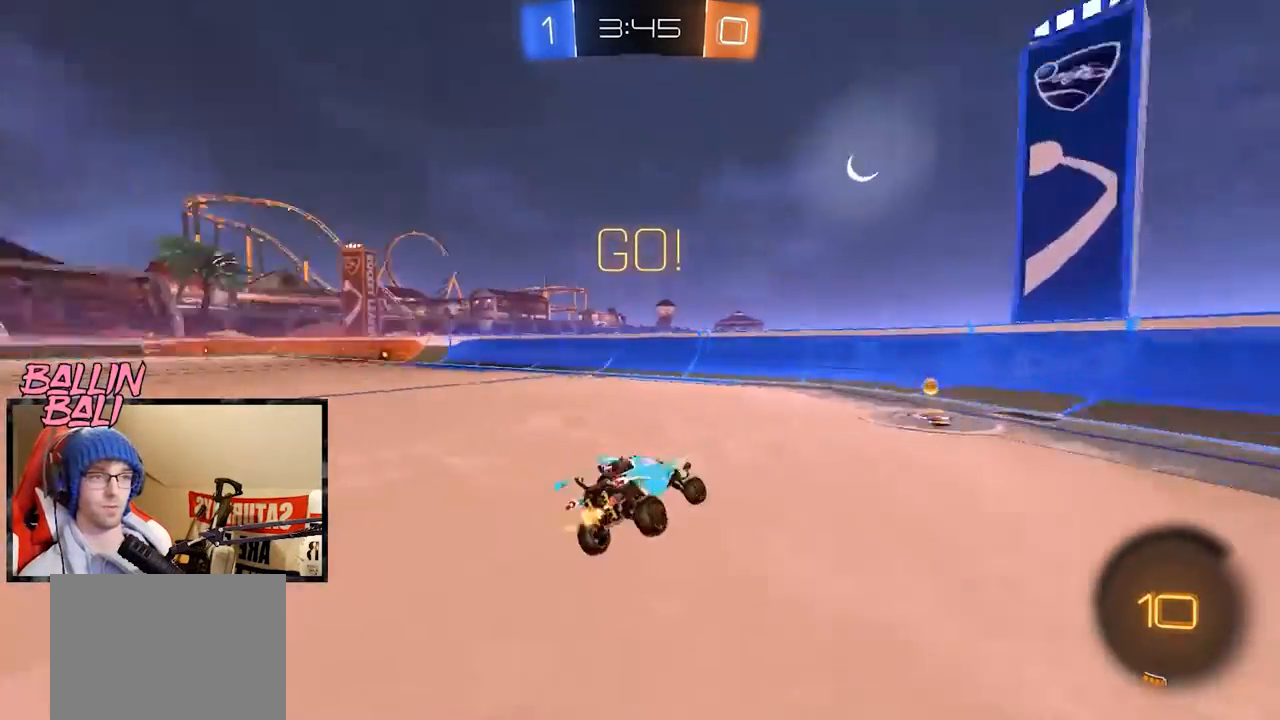
{"buttons": ["X", "R2"], "left_stick": "down-left", "right_stick": "center", "events": [[83, "Y", "up"], [350, "left_stick", "down-left"], [383, "X", "down"]]}
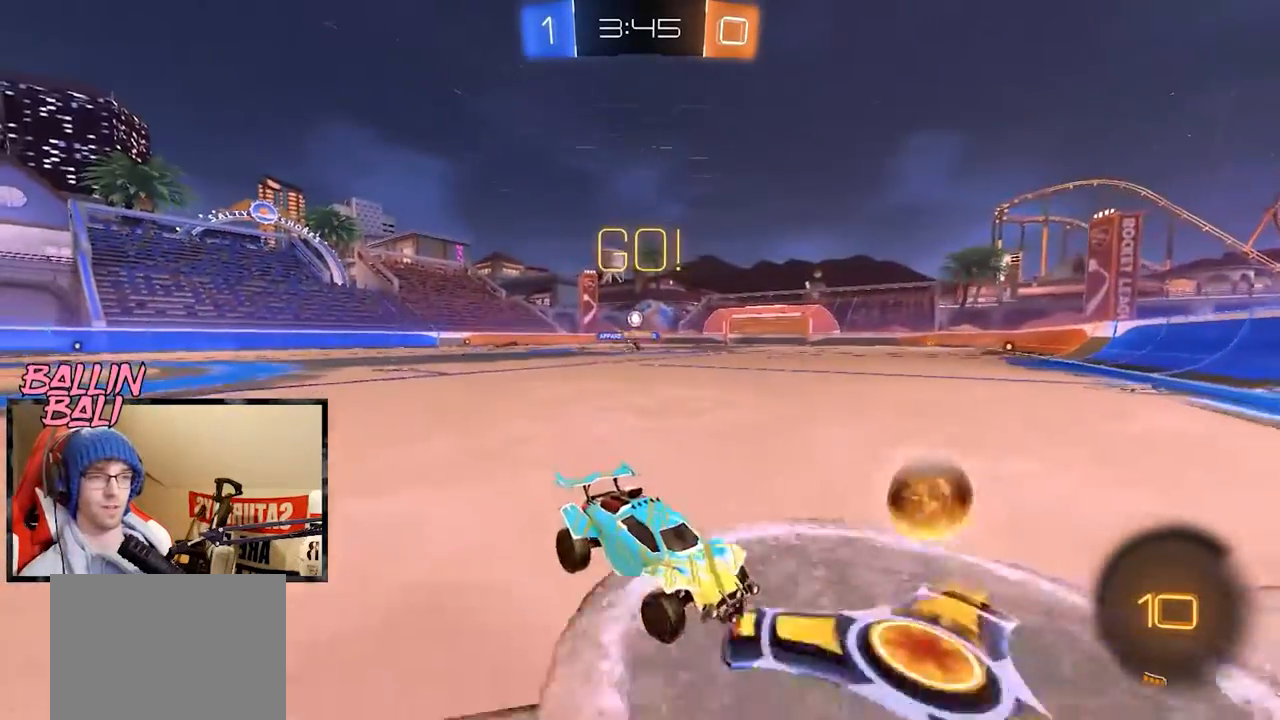
{"buttons": ["R2"], "left_stick": "left", "right_stick": "center", "events": [[50, "X", "up"], [250, "left_stick", "left"]]}
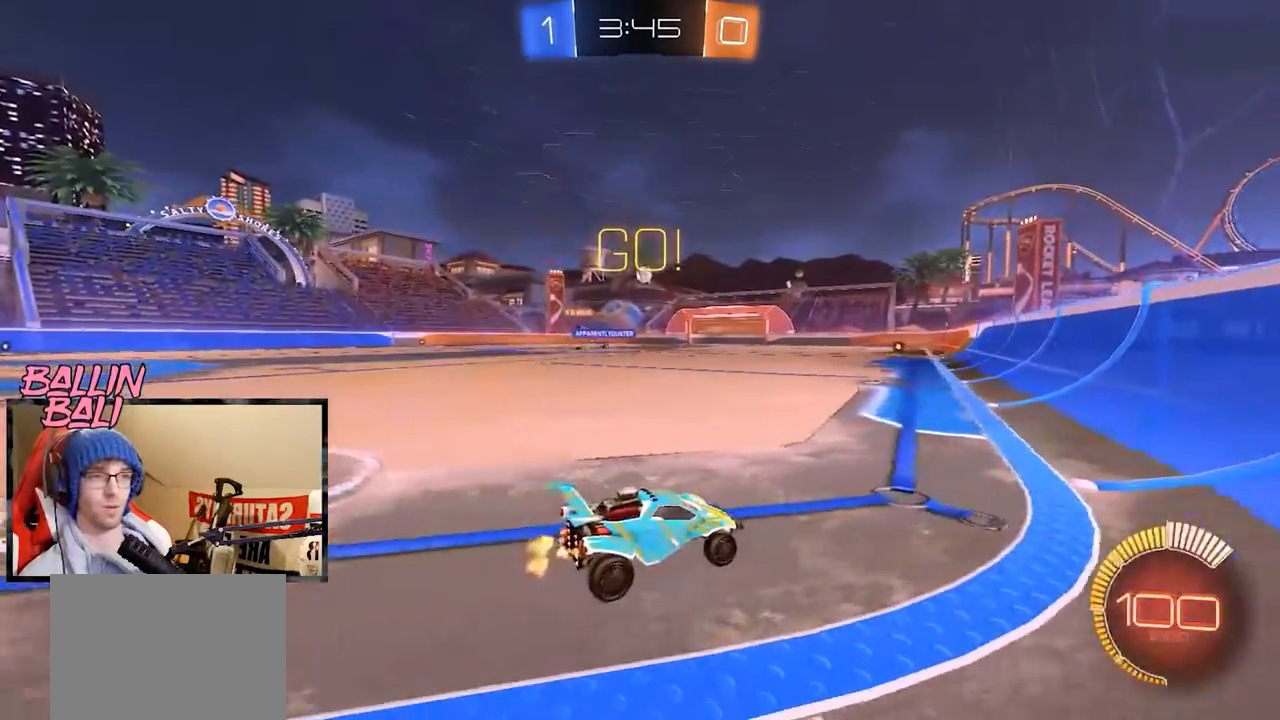
{"buttons": ["R1", "R2"], "left_stick": "left", "right_stick": "center", "events": [[133, "R1", "down"], [250, "left_stick", "center"], [467, "left_stick", "left"]]}
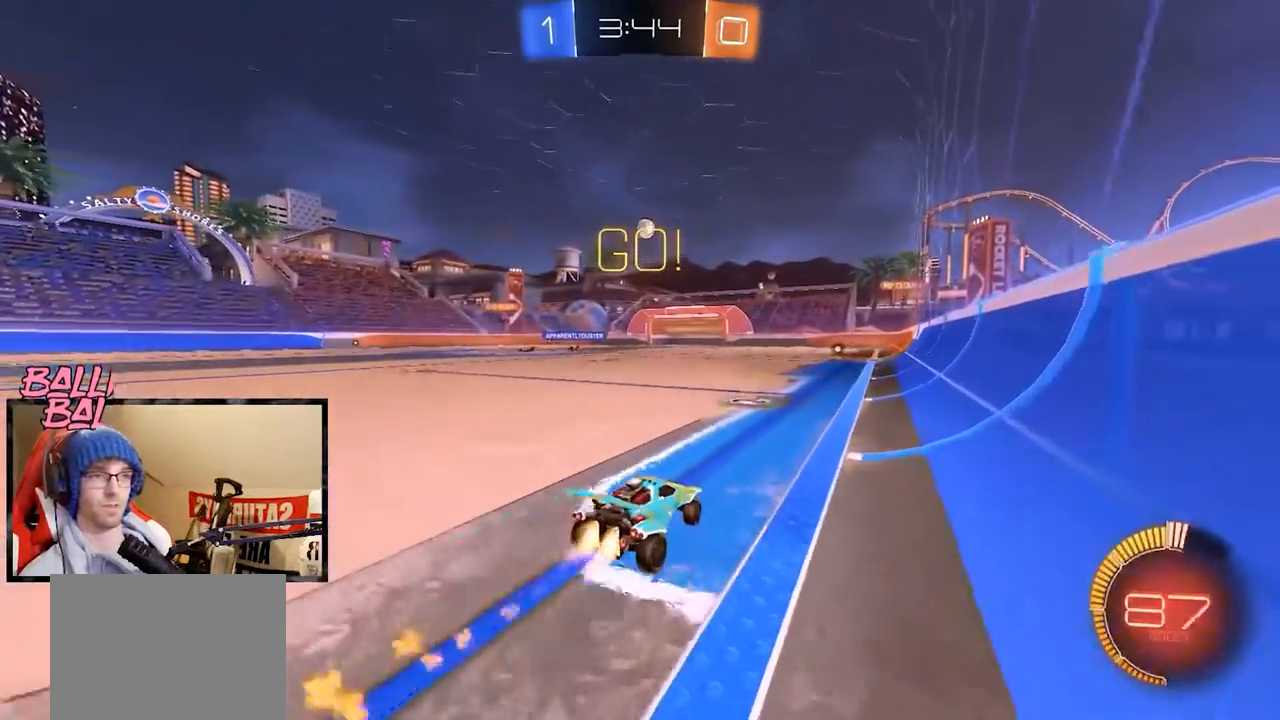
{"buttons": ["X", "R2"], "left_stick": "left", "right_stick": "center", "events": [[67, "left_stick", "center"], [317, "left_stick", "right"], [384, "R1", "up"], [384, "left_stick", "left"], [467, "X", "down"]]}
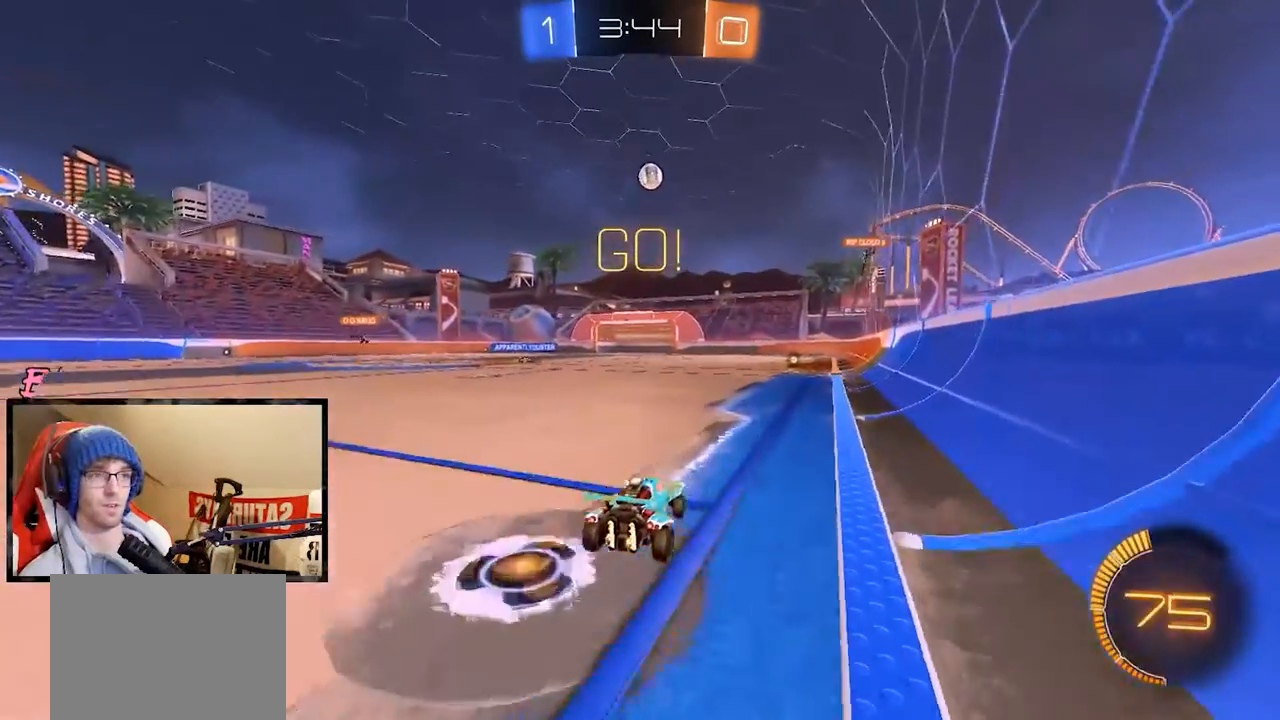
{"buttons": ["R1", "R2"], "left_stick": "left", "right_stick": "center", "events": [[133, "X", "up"], [333, "R1", "down"]]}
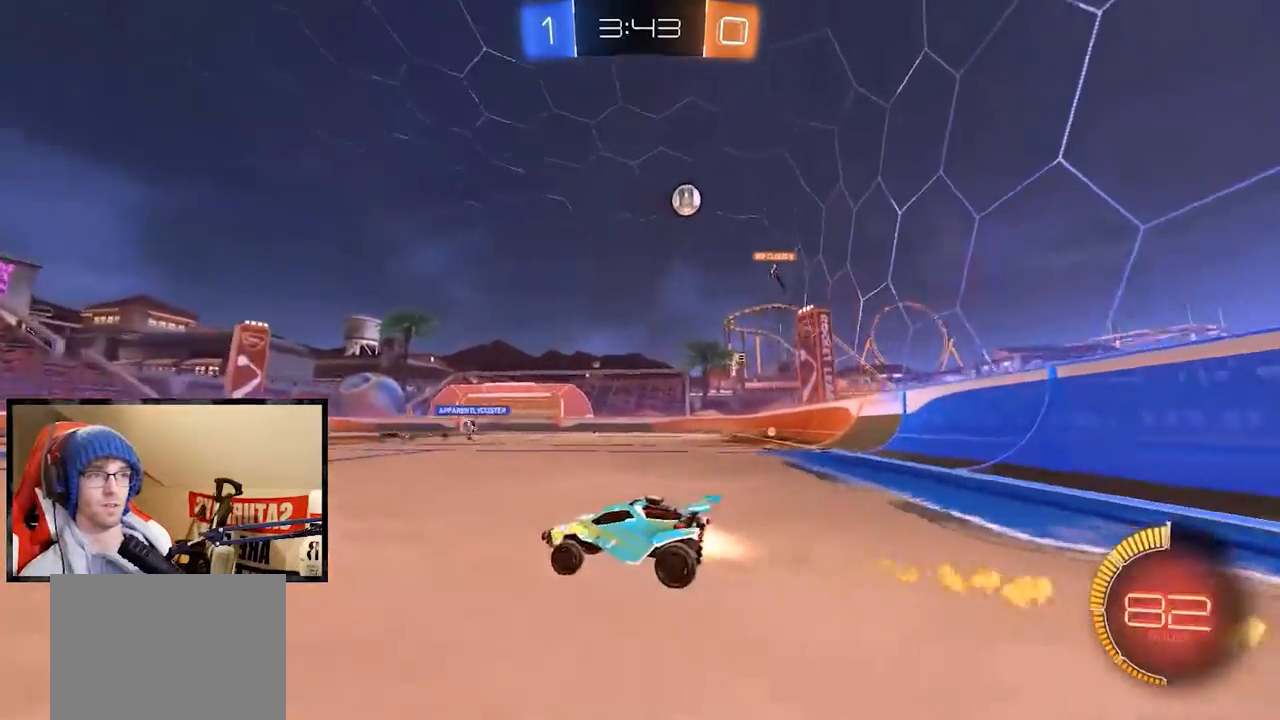
{"buttons": ["R1", "R2"], "left_stick": "left", "right_stick": "center", "events": []}
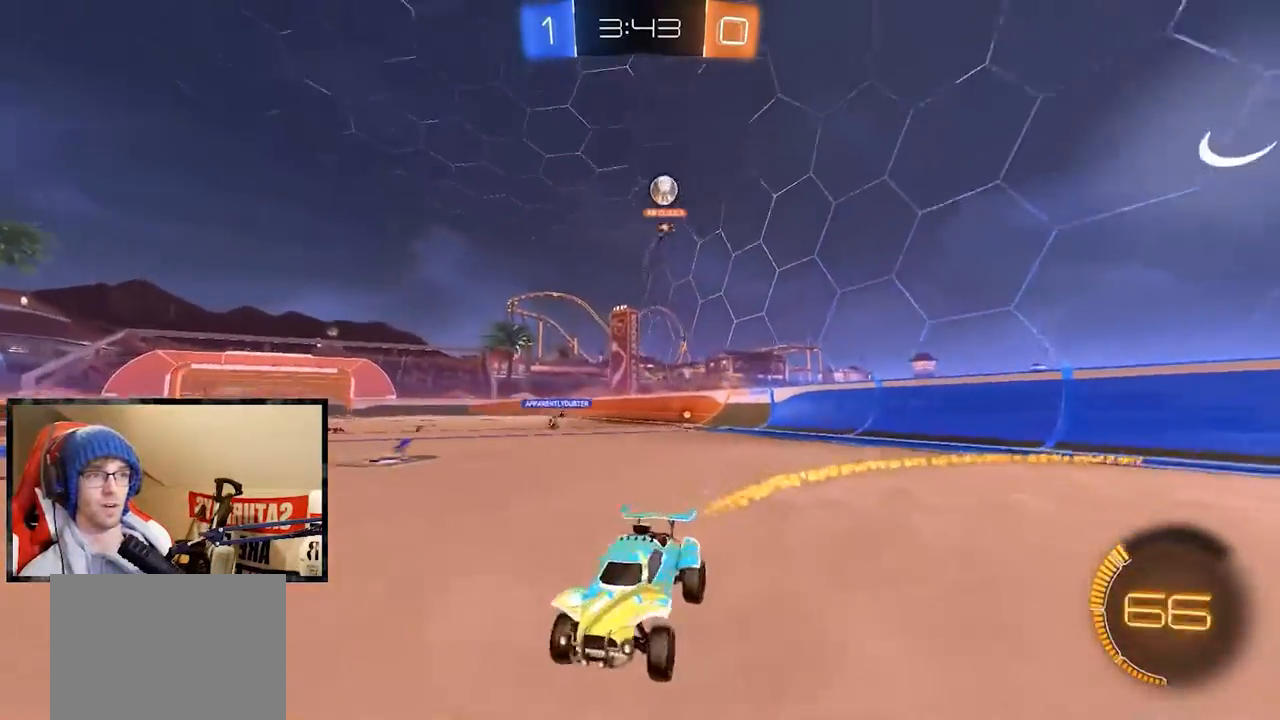
{"buttons": ["R2"], "left_stick": "center", "right_stick": "center", "events": [[33, "R1", "up"], [150, "left_stick", "center"], [283, "R2", "up"], [317, "L2", "down"], [433, "left_stick", "left"], [450, "L2", "up"], [450, "R2", "down"], [483, "left_stick", "center"]]}
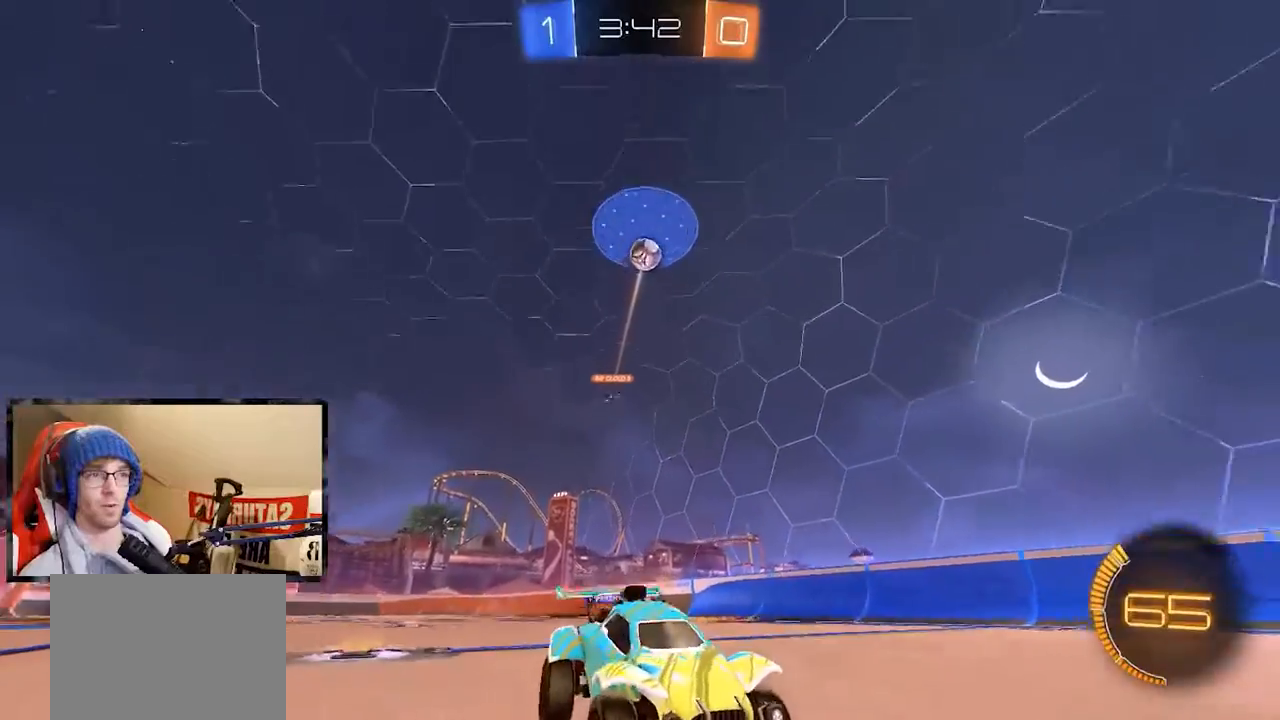
{"buttons": ["R2"], "left_stick": "left", "right_stick": "center", "events": [[434, "left_stick", "left"]]}
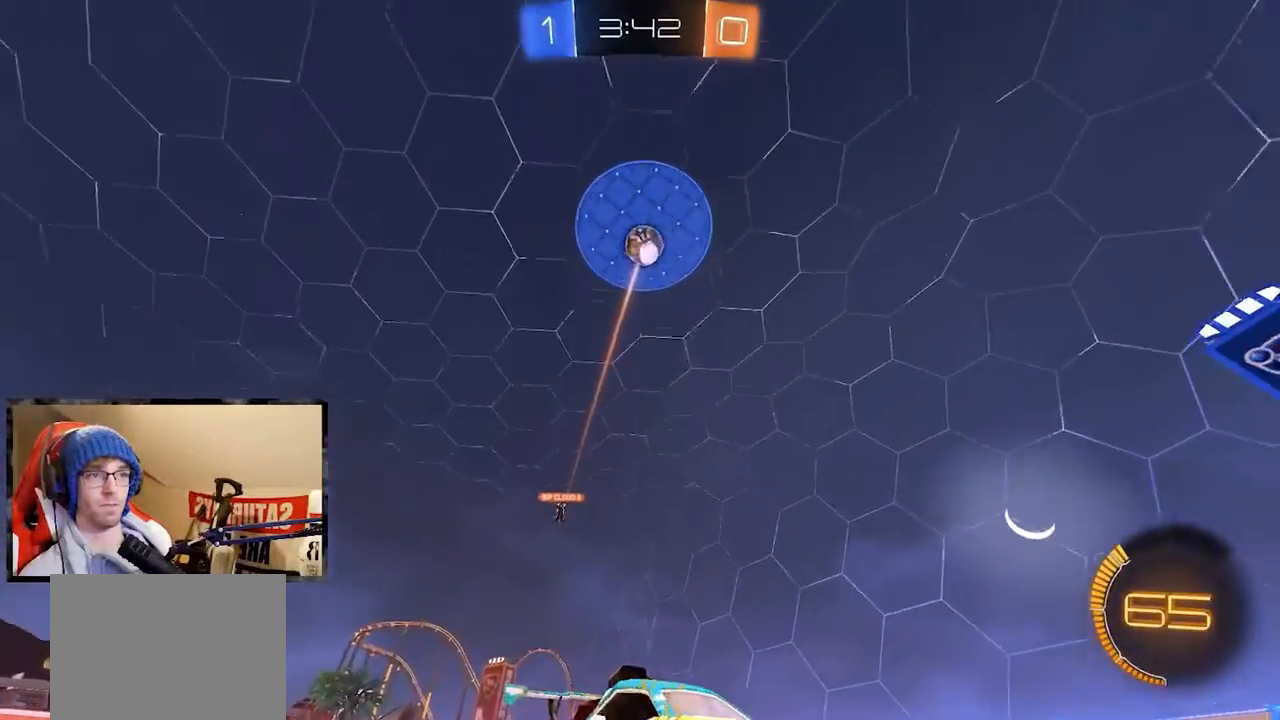
{"buttons": ["Y", "R2"], "left_stick": "center", "right_stick": "center", "events": [[16, "left_stick", "center"], [133, "Y", "down"], [267, "Y", "up"], [267, "left_stick", "right"], [450, "Y", "down"], [450, "left_stick", "center"]]}
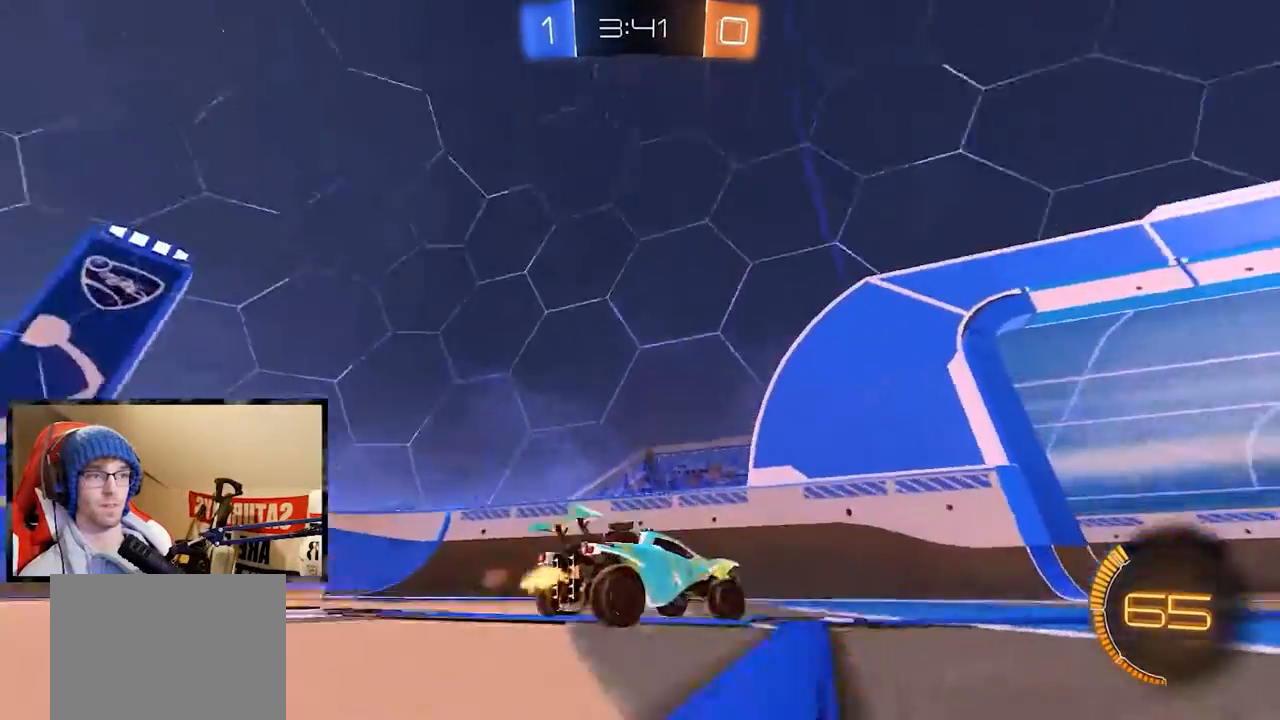
{"buttons": ["R2"], "left_stick": "right", "right_stick": "center", "events": [[33, "Y", "up"], [184, "left_stick", "right"], [250, "X", "down"], [384, "X", "up"]]}
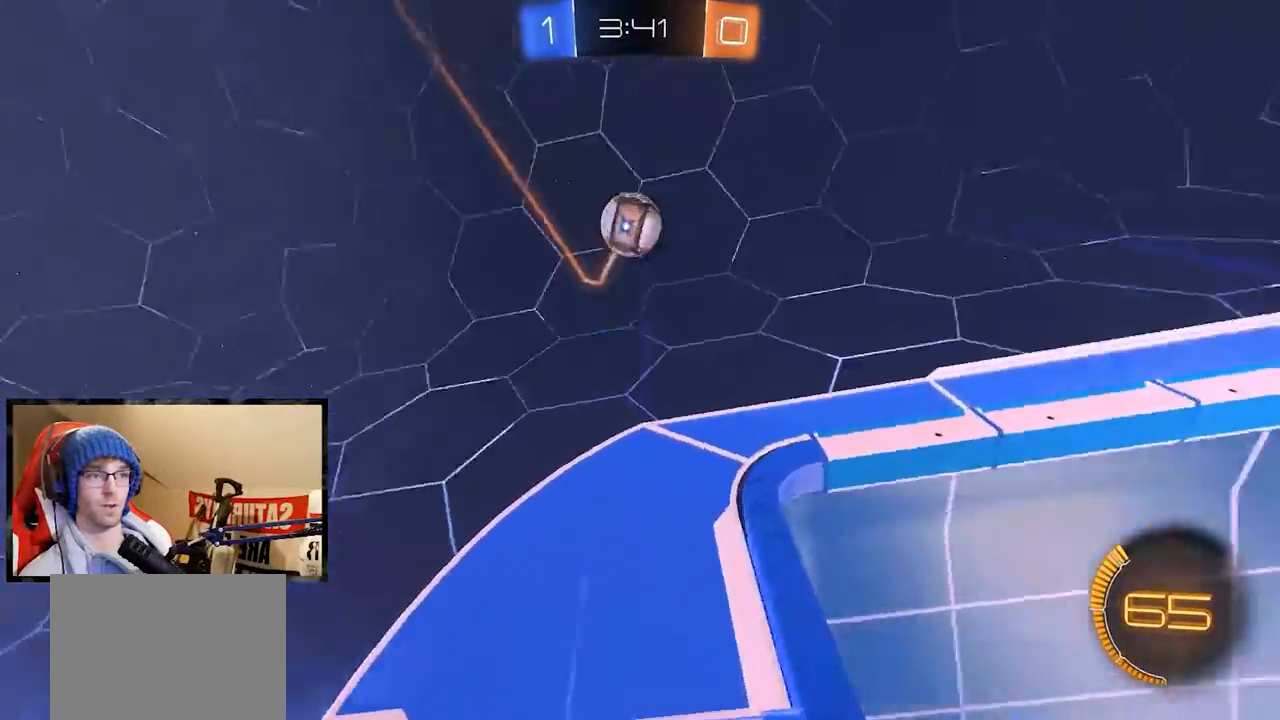
{"buttons": ["L2", "R2"], "left_stick": "center", "right_stick": "center", "events": [[150, "left_stick", "left"], [283, "R2", "up"], [317, "L2", "down"], [333, "left_stick", "center"], [450, "R2", "down"]]}
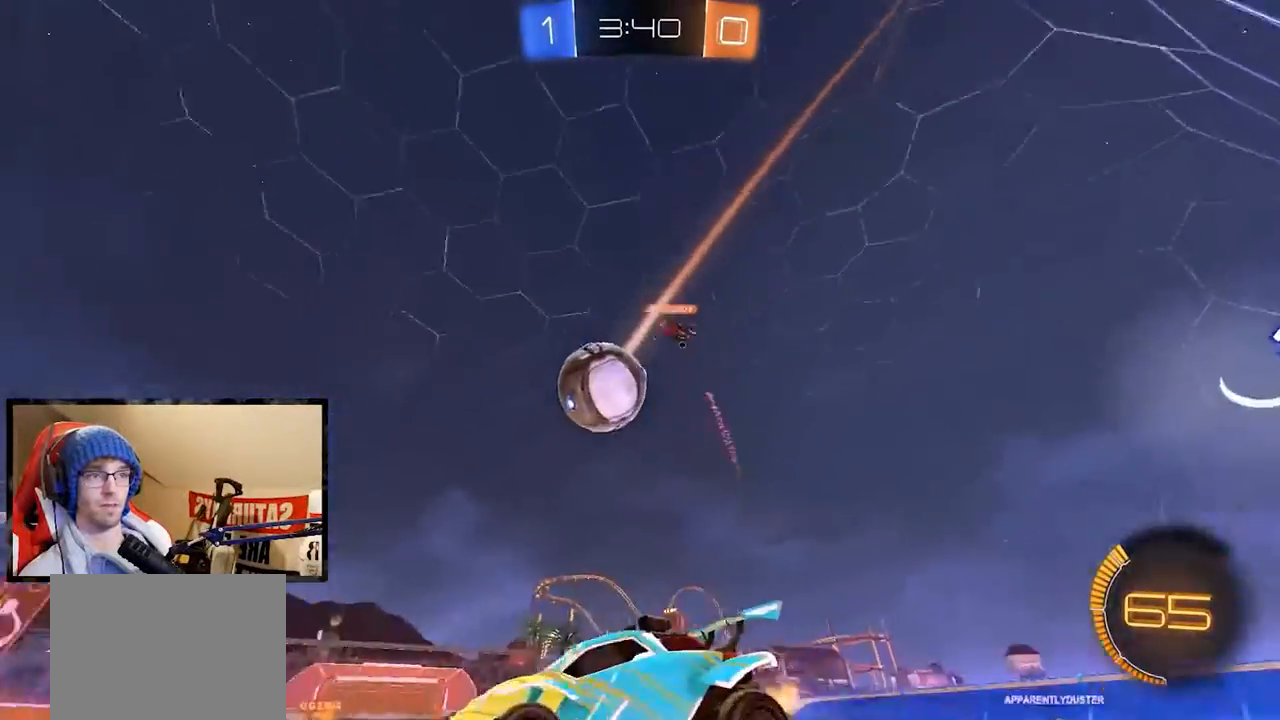
{"buttons": ["R2"], "left_stick": "right", "right_stick": "center", "events": [[33, "L2", "up"], [284, "left_stick", "right"]]}
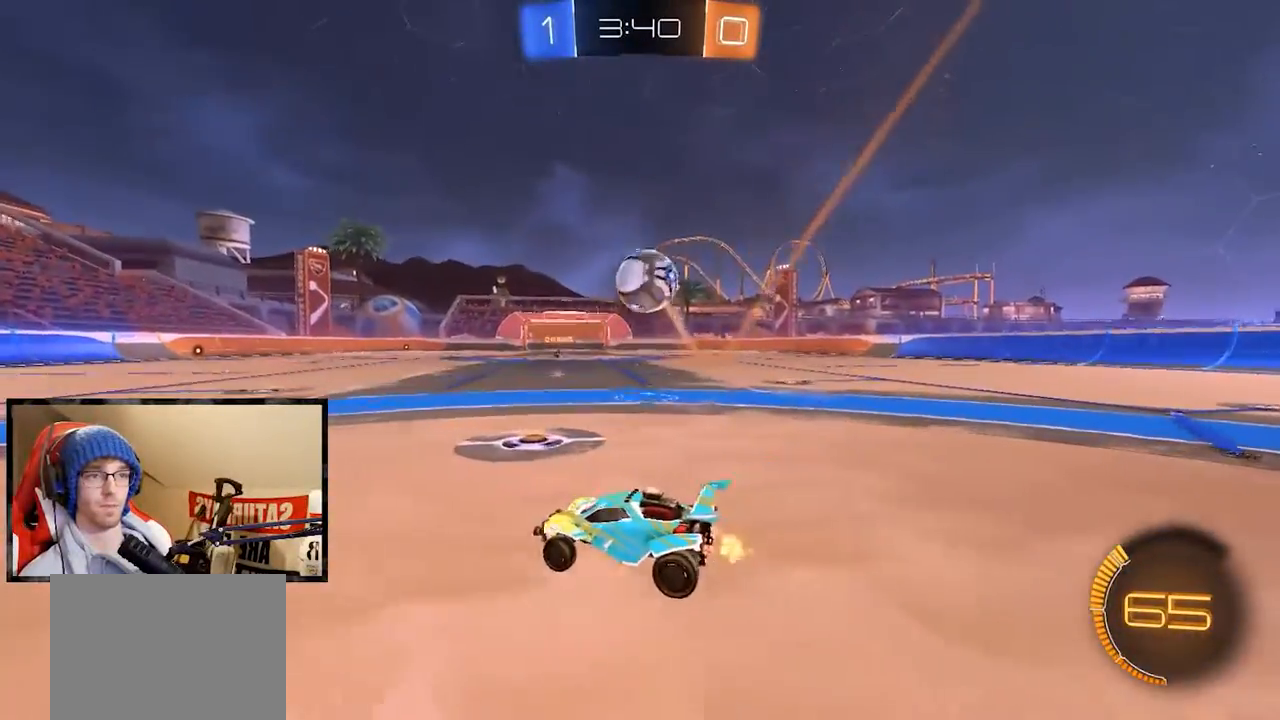
{"buttons": ["R2"], "left_stick": "center", "right_stick": "center", "events": [[150, "left_stick", "center"]]}
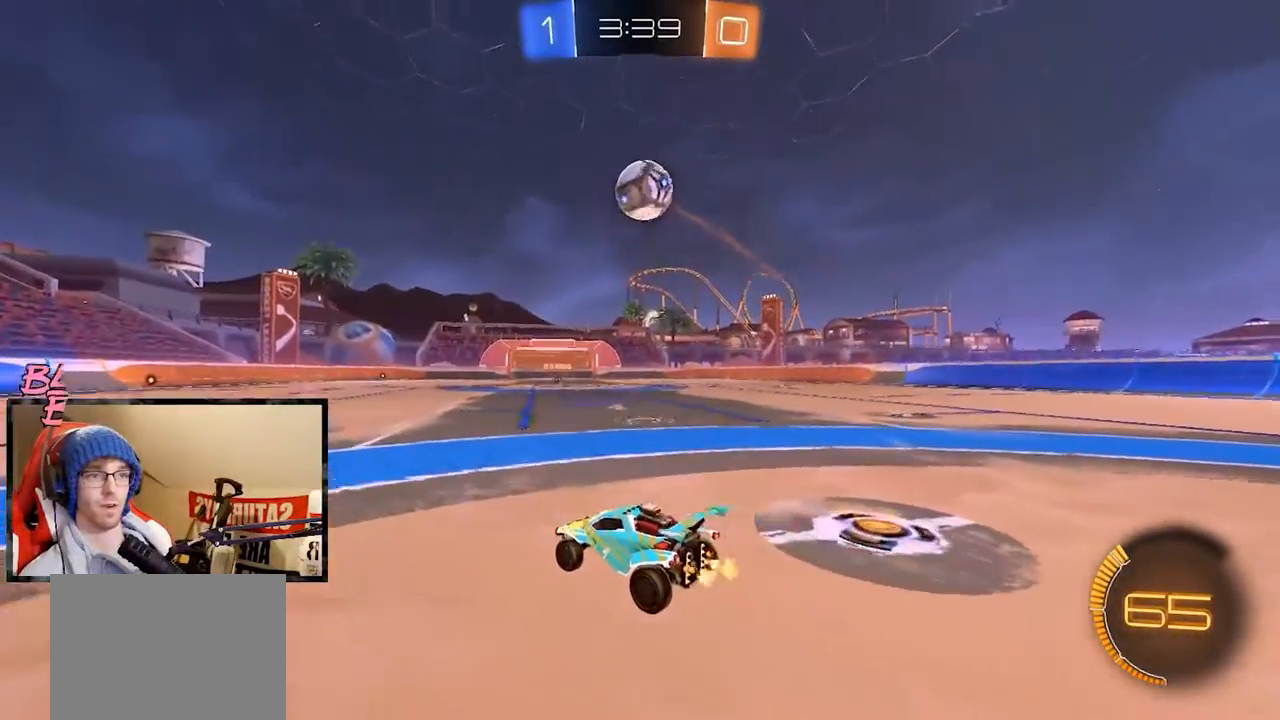
{"buttons": ["R2"], "left_stick": "center", "right_stick": "right", "events": [[134, "left_stick", "left"], [250, "left_stick", "center"], [451, "right_stick", "right"]]}
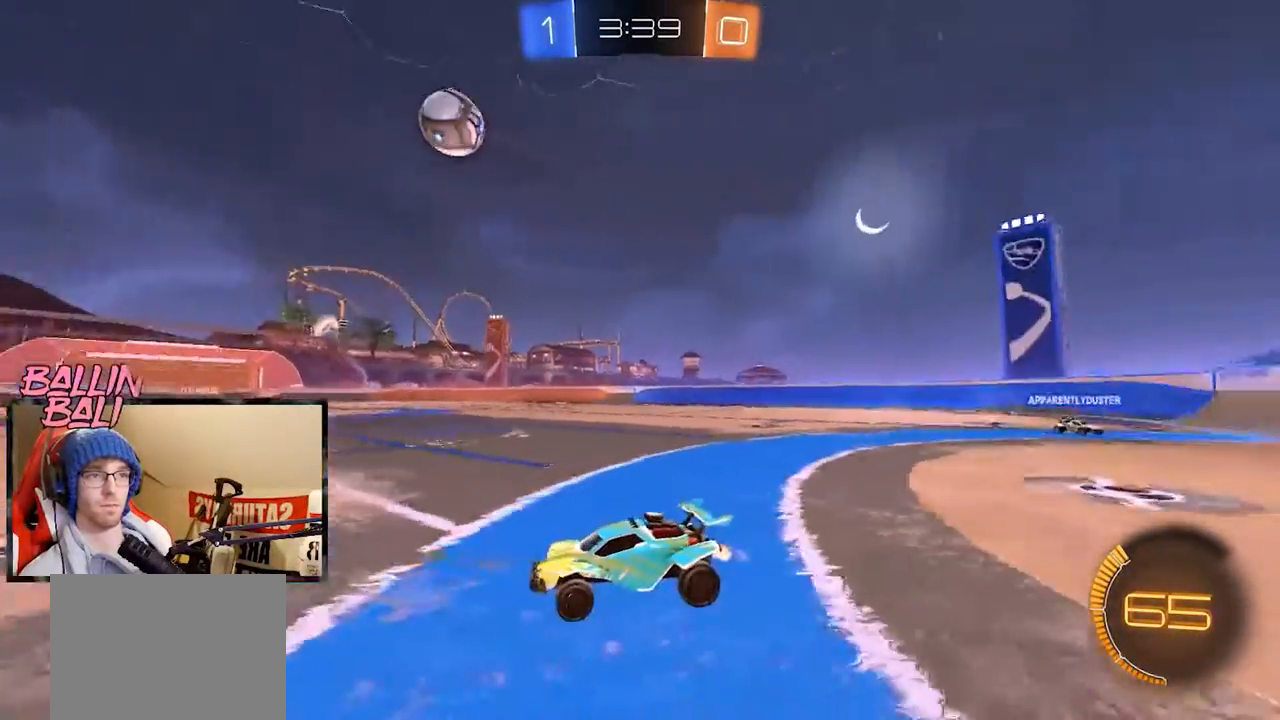
{"buttons": ["R2"], "left_stick": "right", "right_stick": "center", "events": [[83, "right_stick", "down-right"], [350, "right_stick", "center"], [450, "left_stick", "right"]]}
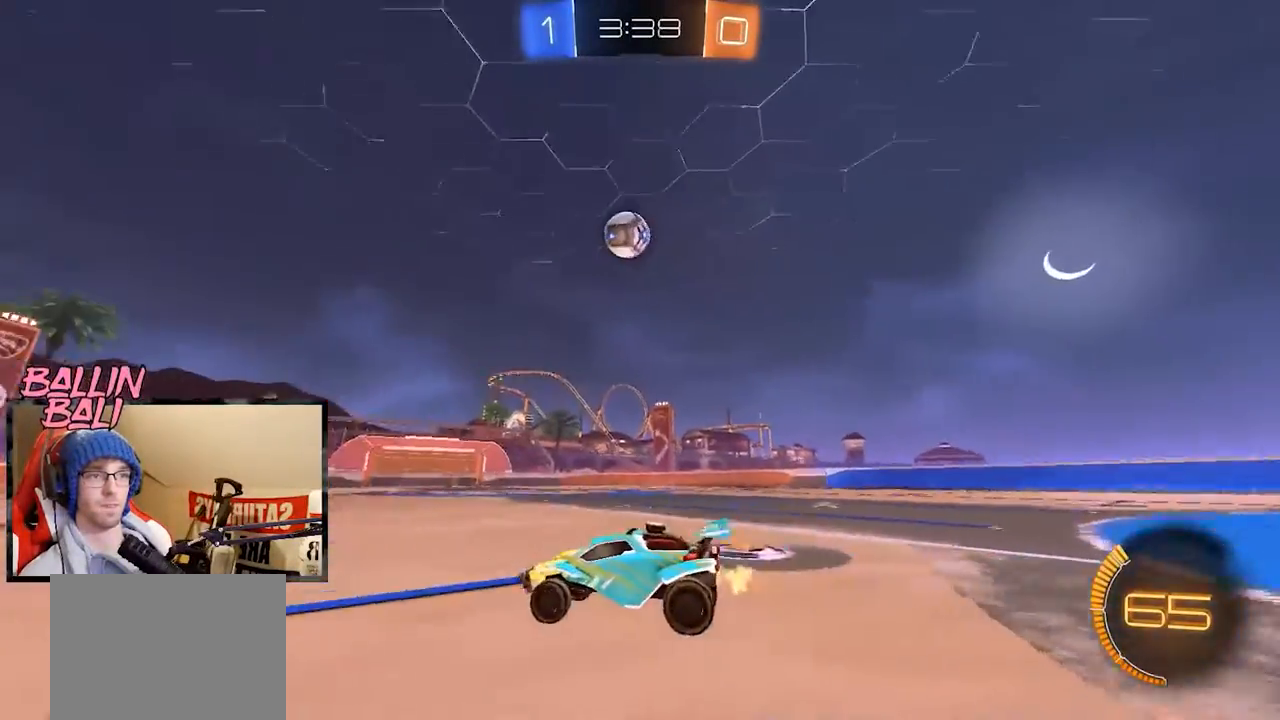
{"buttons": ["R2"], "left_stick": "right", "right_stick": "center", "events": [[84, "R2", "up"], [84, "left_stick", "center"], [367, "R2", "down"], [451, "left_stick", "right"]]}
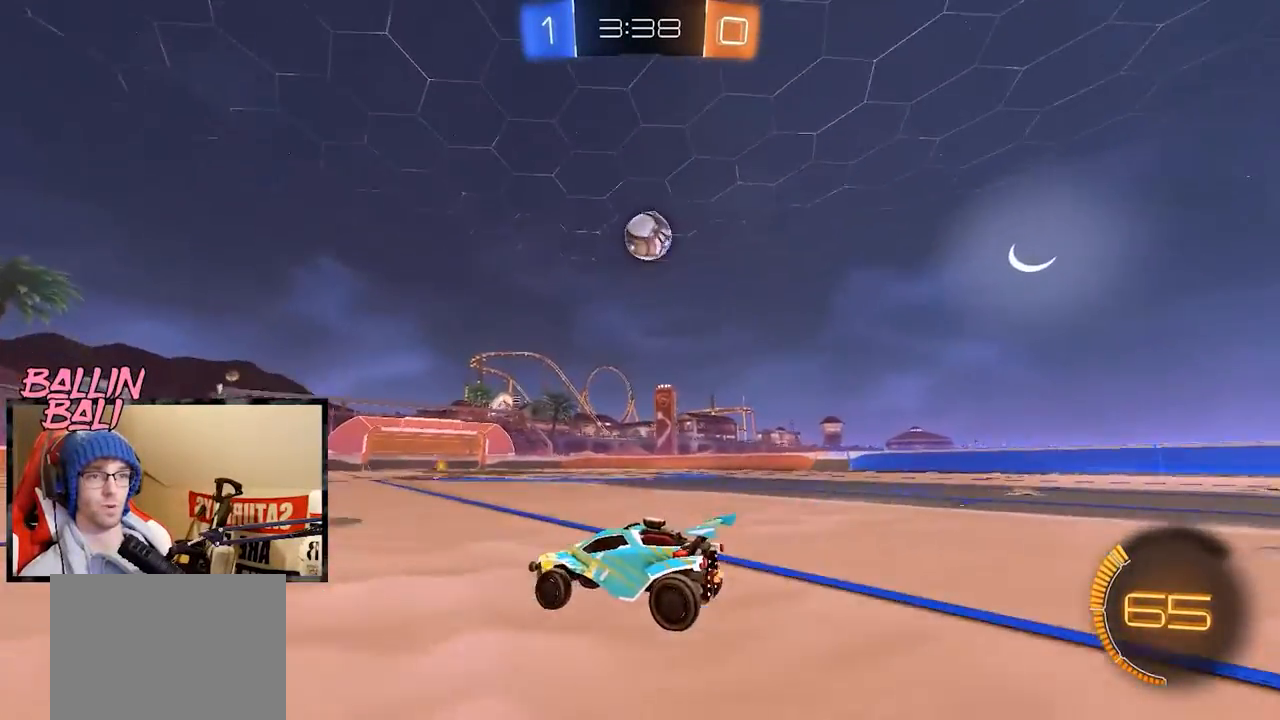
{"buttons": ["R2"], "left_stick": "center", "right_stick": "center", "events": [[150, "left_stick", "center"], [334, "left_stick", "right"], [434, "left_stick", "center"]]}
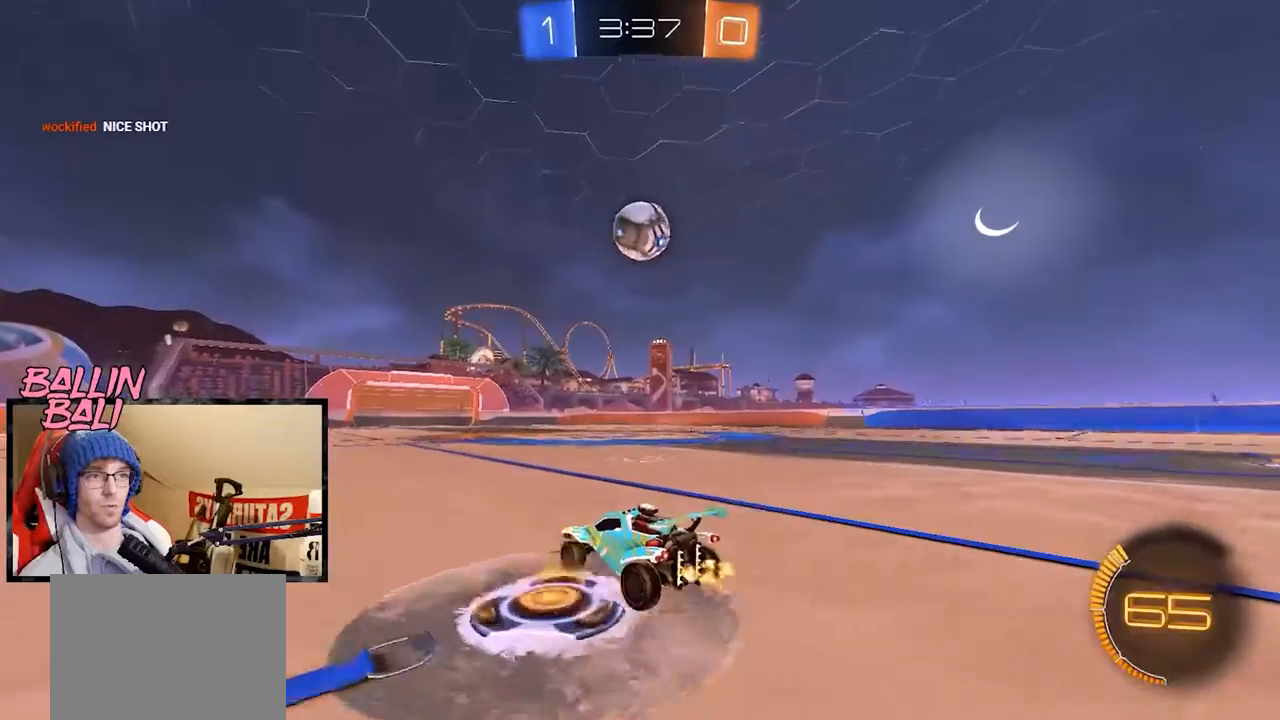
{"buttons": ["R2"], "left_stick": "center", "right_stick": "center", "events": []}
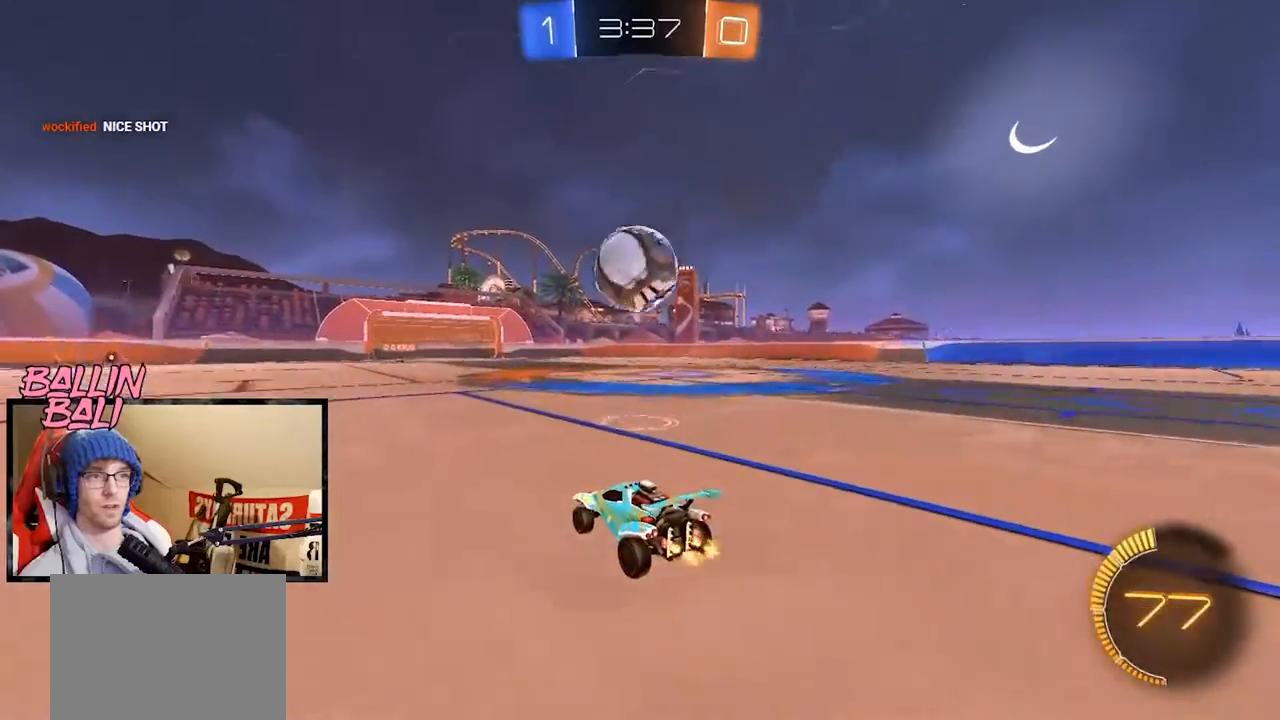
{"buttons": ["A", "R2"], "left_stick": "down-right", "right_stick": "center", "events": [[200, "R1", "down"], [267, "A", "down"], [400, "A", "up"], [484, "A", "down"], [484, "R1", "up"], [484, "left_stick", "down-right"]]}
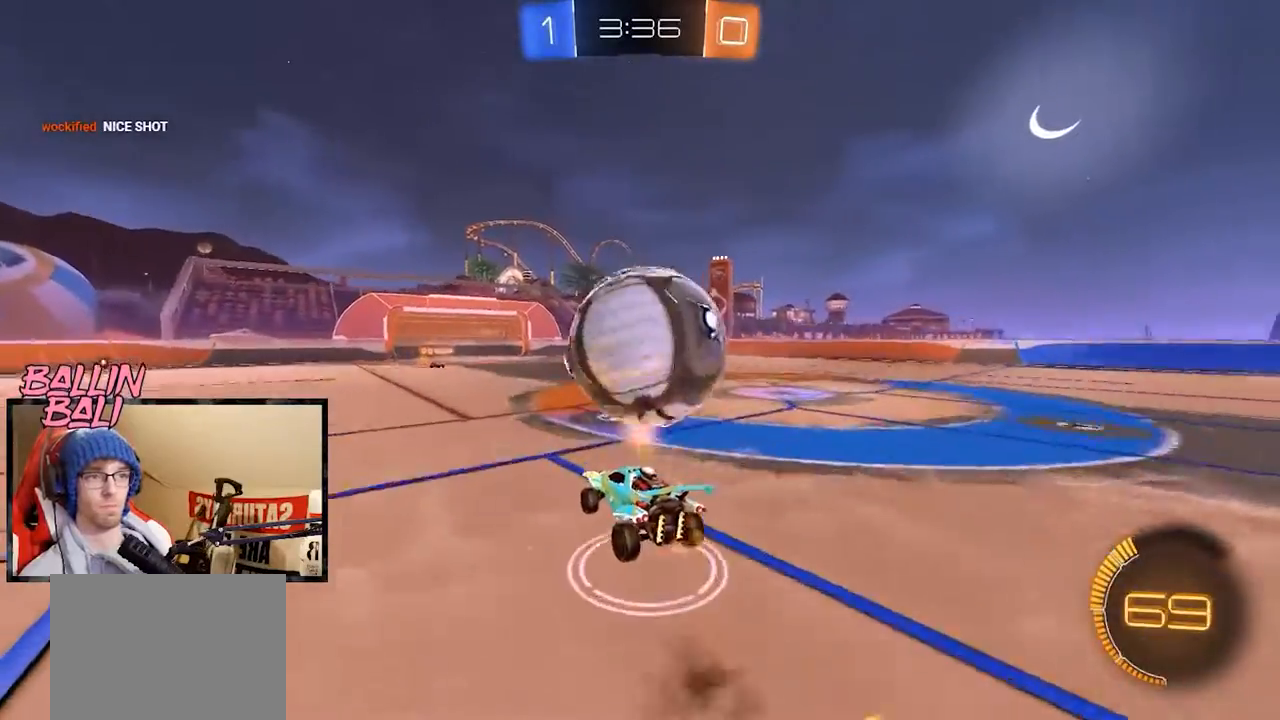
{"buttons": ["L1", "R1", "R2"], "left_stick": "right", "right_stick": "center", "events": [[151, "A", "up"], [167, "L1", "down"], [234, "left_stick", "right"], [301, "R1", "down"], [384, "left_stick", "down-right"], [484, "left_stick", "right"]]}
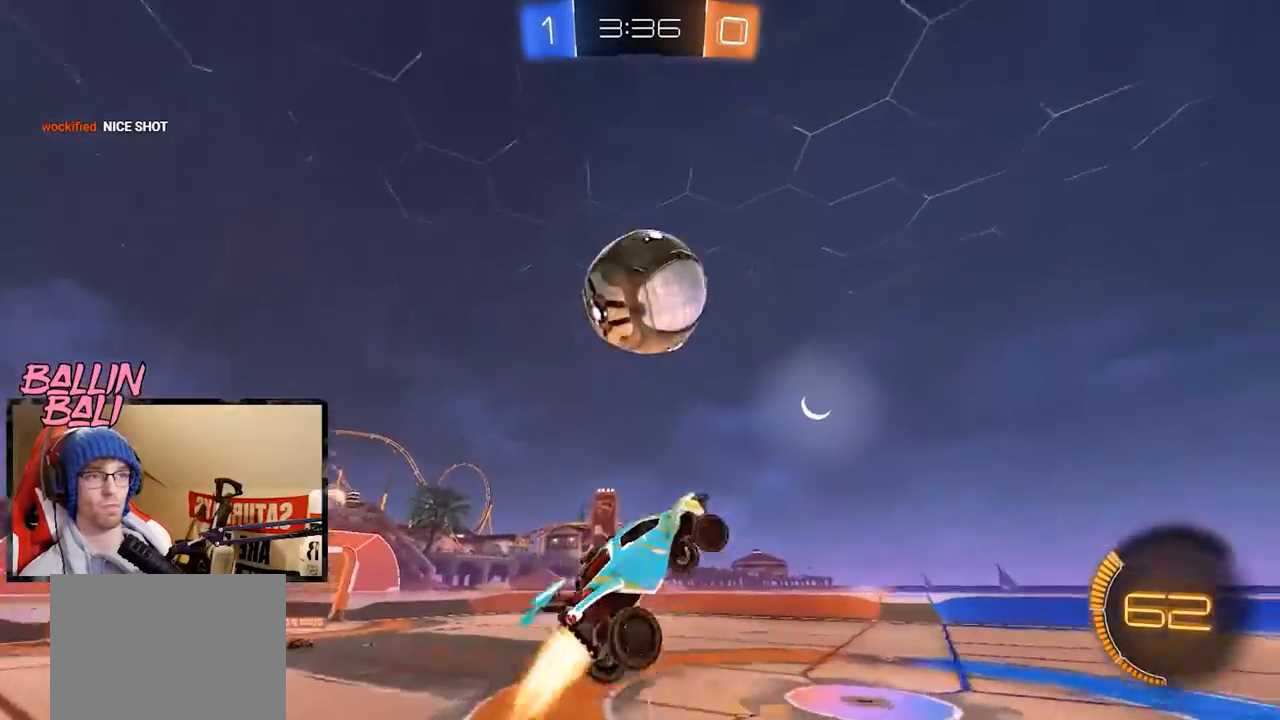
{"buttons": ["L1", "R2"], "left_stick": "left", "right_stick": "center", "events": [[284, "R1", "up"], [317, "left_stick", "up"], [400, "left_stick", "left"]]}
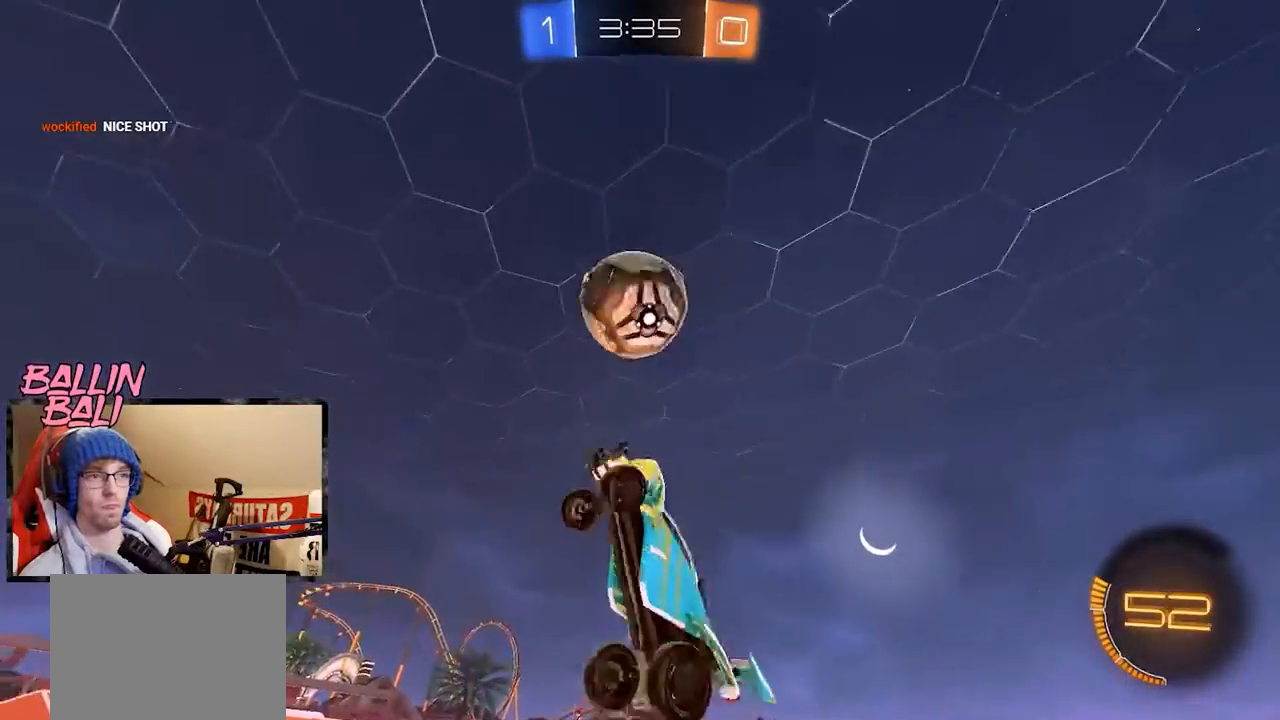
{"buttons": ["L1", "R1", "R2"], "left_stick": "center", "right_stick": "center", "events": [[17, "left_stick", "up"], [50, "R1", "down"], [84, "left_stick", "right"], [284, "R1", "up"], [384, "R1", "down"], [501, "left_stick", "center"]]}
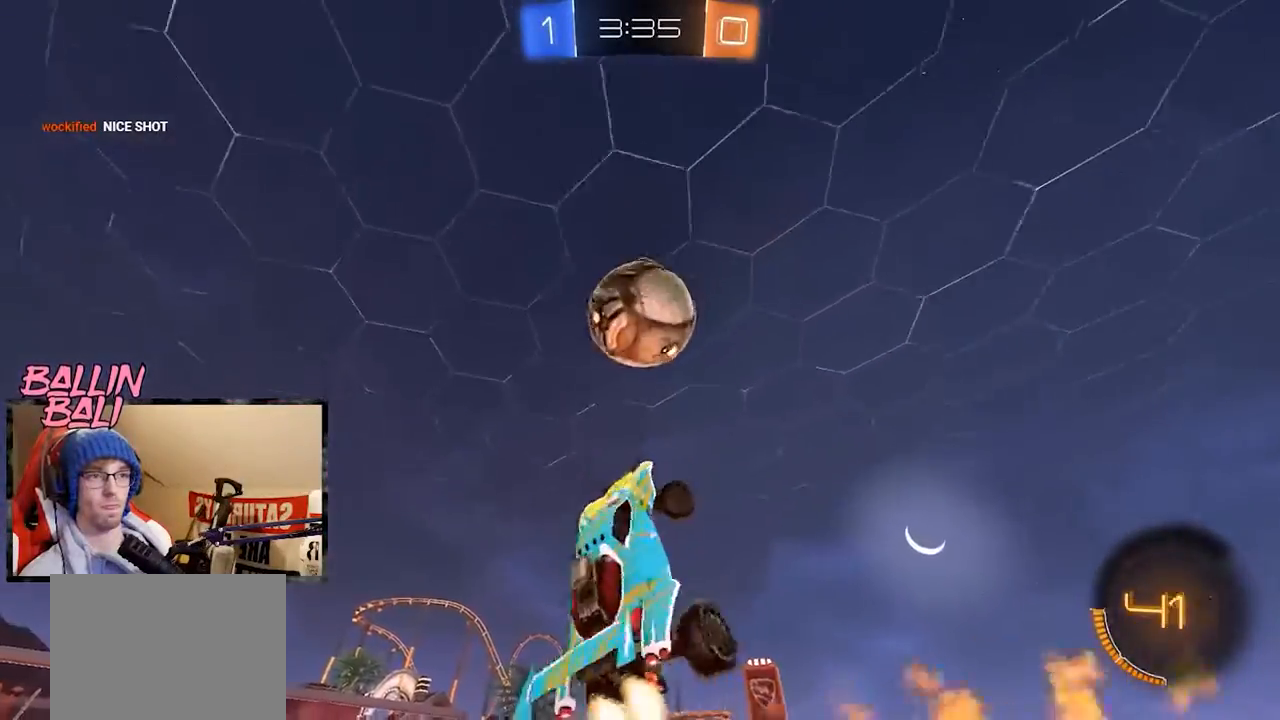
{"buttons": ["L1", "R2"], "left_stick": "down-left", "right_stick": "center", "events": [[150, "L1", "up"], [250, "left_stick", "down-left"], [300, "R1", "up"], [400, "L1", "down"]]}
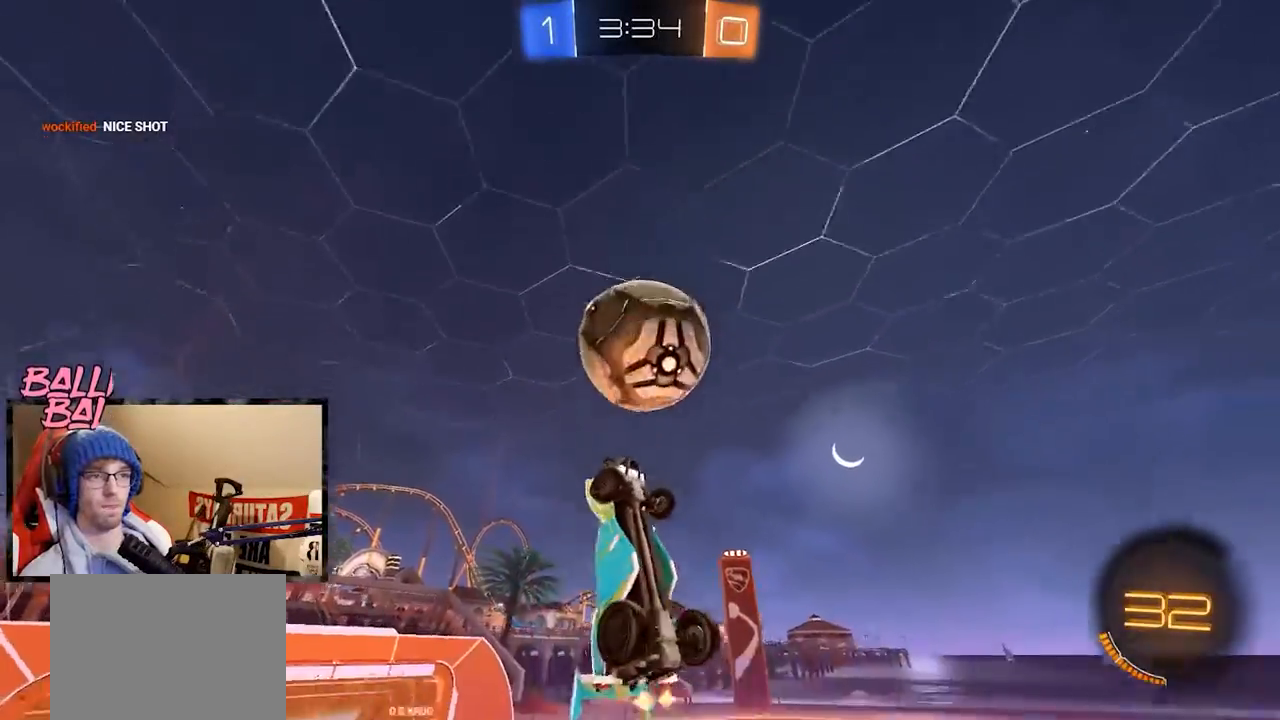
{"buttons": ["R1", "R2"], "left_stick": "center", "right_stick": "center", "events": [[84, "L1", "up"], [184, "left_stick", "down-right"], [234, "R1", "down"], [301, "left_stick", "center"], [401, "left_stick", "right"], [468, "left_stick", "center"]]}
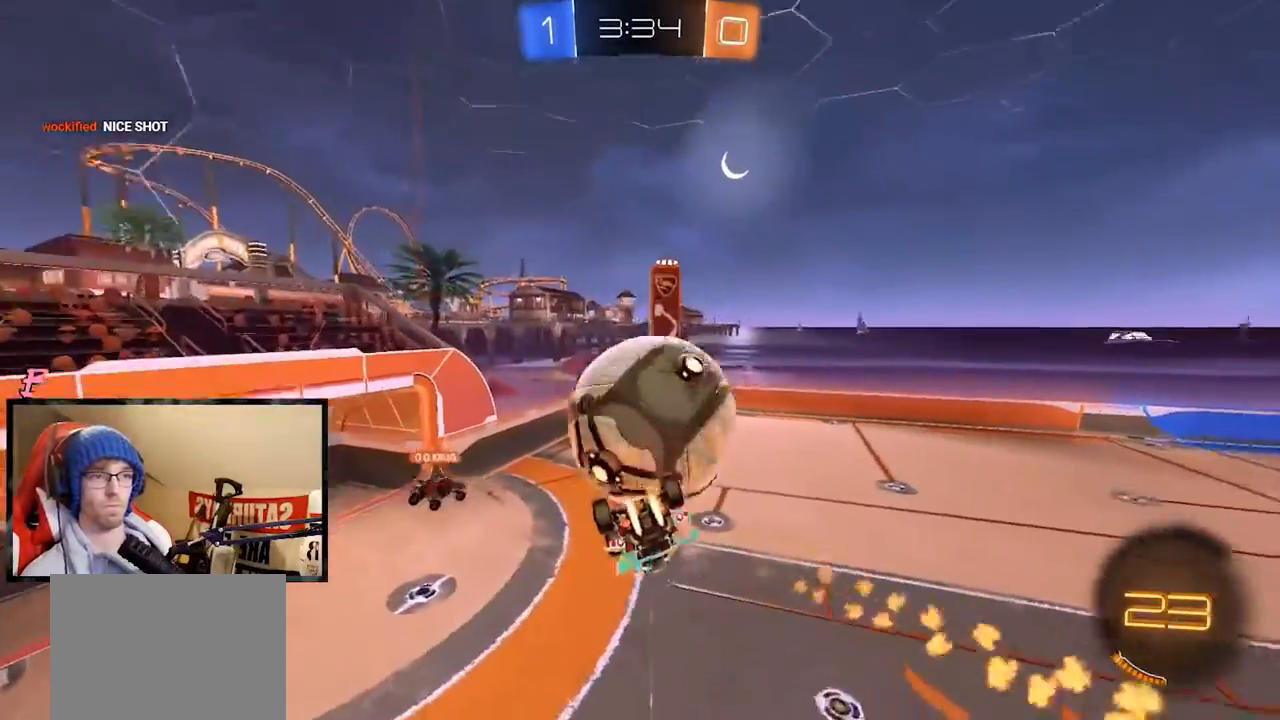
{"buttons": ["X", "R1", "R2"], "left_stick": "down-right", "right_stick": "center", "events": [[67, "X", "down"], [67, "left_stick", "right"], [400, "left_stick", "down-right"]]}